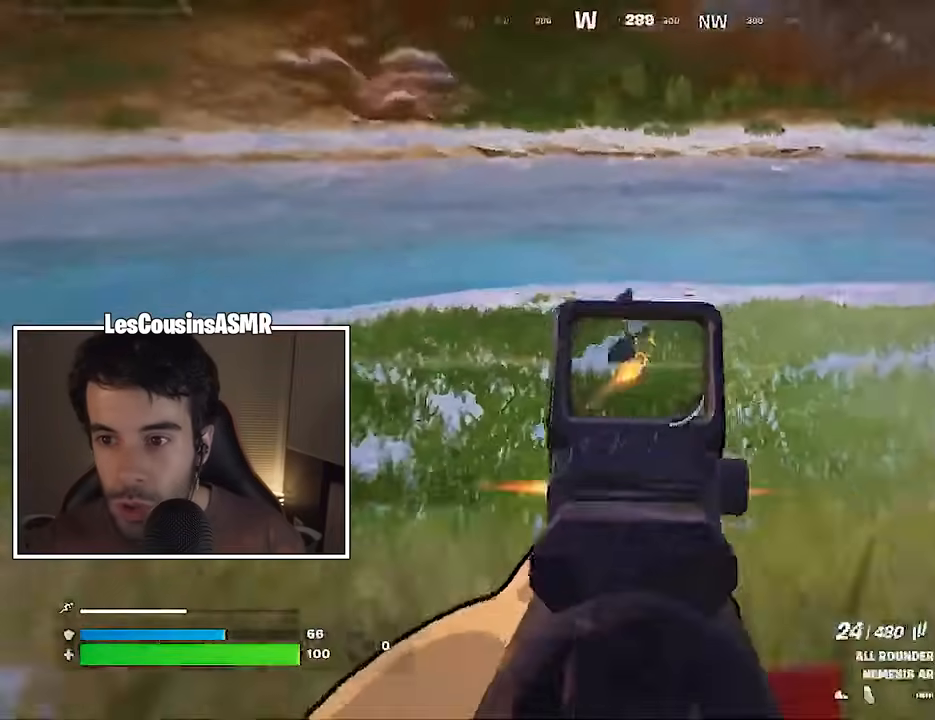
Gameplay with a controller (PlayStation layout); each line is a JSON object with the inputs held at the frame after it. "events" lists button and stick changes between this image and that frame as [ms after this image, input, new state], when the widget could be followed in between.
{"buttons": ["L2", "R2"], "left_stick": "down", "right_stick": "left", "events": [[233, "right_stick", "down"], [350, "right_stick", "left"], [400, "left_stick", "down"]]}
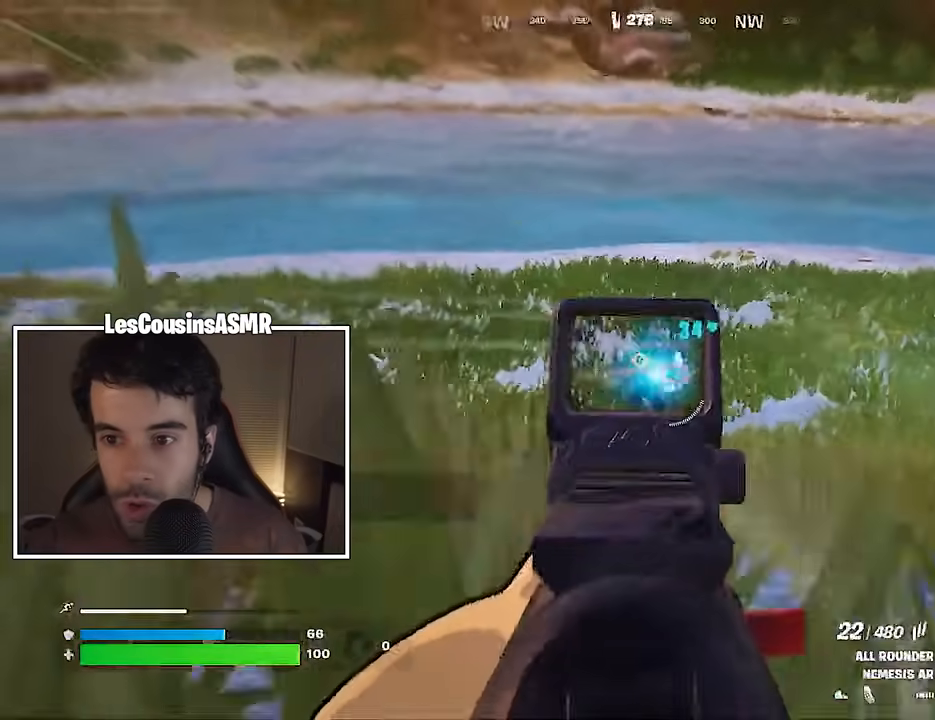
{"buttons": [], "left_stick": "left", "right_stick": "center", "events": [[67, "right_stick", "down"], [167, "right_stick", "left"], [283, "CROSS", "down"], [283, "R2", "up"], [283, "right_stick", "center"], [317, "L2", "up"], [317, "left_stick", "left"], [350, "CROSS", "up"], [433, "CROSS", "down"], [500, "CROSS", "up"]]}
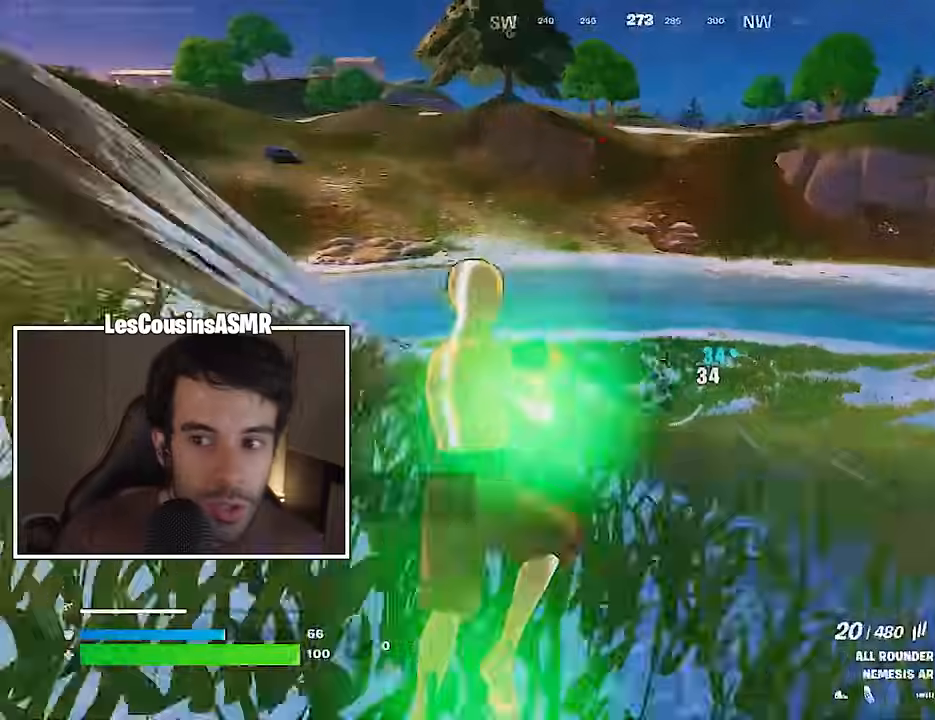
{"buttons": ["R3"], "left_stick": "left", "right_stick": "center", "events": [[50, "left_stick", "down-left"], [217, "left_stick", "left"], [233, "R3", "down"], [250, "right_stick", "down-right"], [300, "R3", "up"], [383, "right_stick", "center"], [483, "R3", "down"]]}
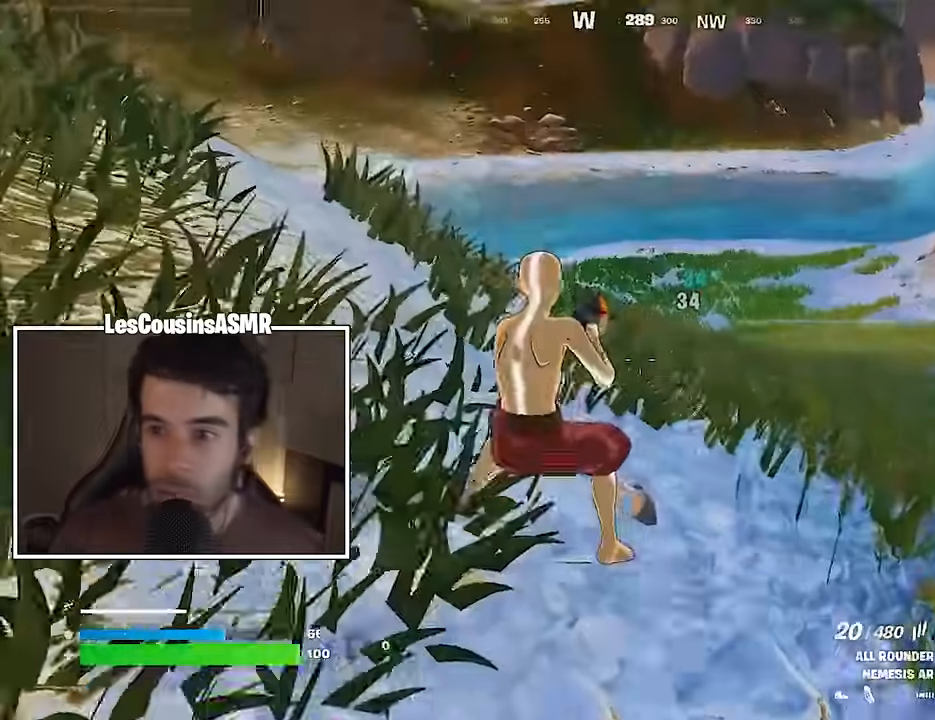
{"buttons": ["L2", "R2"], "left_stick": "down-left", "right_stick": "down", "events": [[33, "R3", "up"], [200, "L2", "down"], [267, "left_stick", "up-left"], [333, "right_stick", "right"], [400, "R2", "down"], [433, "right_stick", "down"], [483, "left_stick", "down-left"]]}
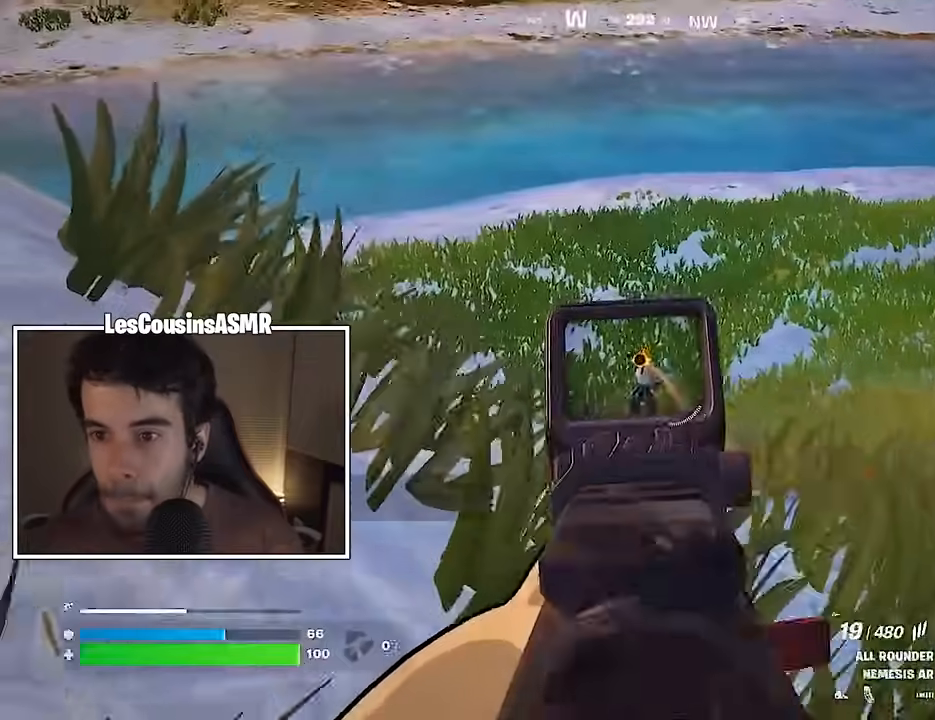
{"buttons": ["L2", "R2"], "left_stick": "left", "right_stick": "down-right", "events": [[17, "left_stick", "down"], [167, "right_stick", "center"], [233, "left_stick", "left"], [233, "right_stick", "up"], [400, "right_stick", "down-right"]]}
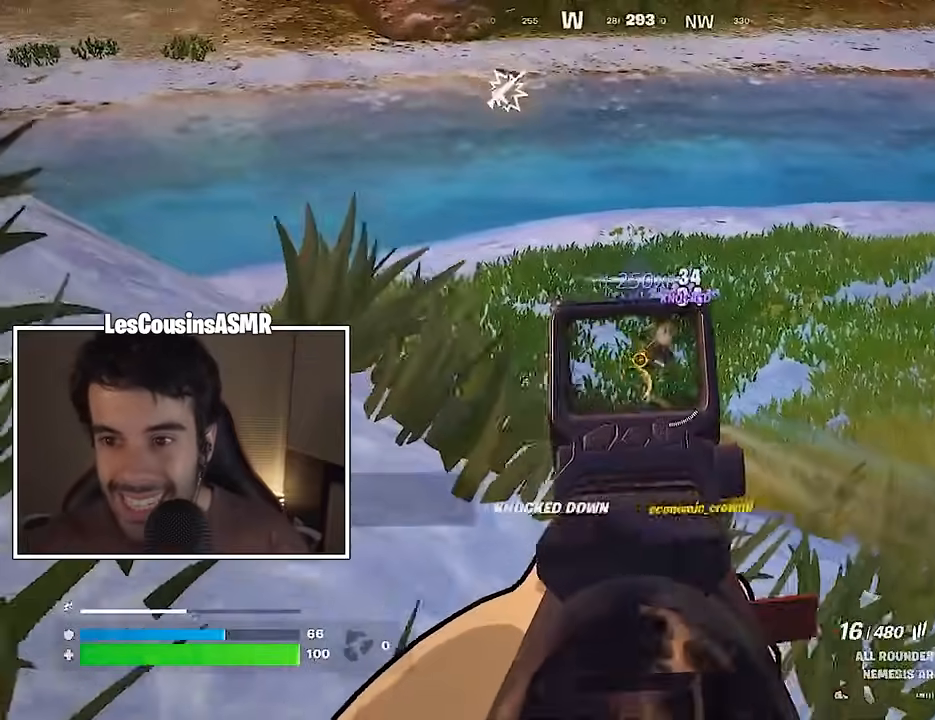
{"buttons": [], "left_stick": "up", "right_stick": "left", "events": [[217, "L1", "down"], [217, "L2", "up"], [233, "R2", "up"], [233, "left_stick", "up-left"], [250, "right_stick", "down-left"], [283, "L1", "up"], [333, "L1", "down"], [367, "right_stick", "left"], [433, "L1", "up"], [450, "left_stick", "up"]]}
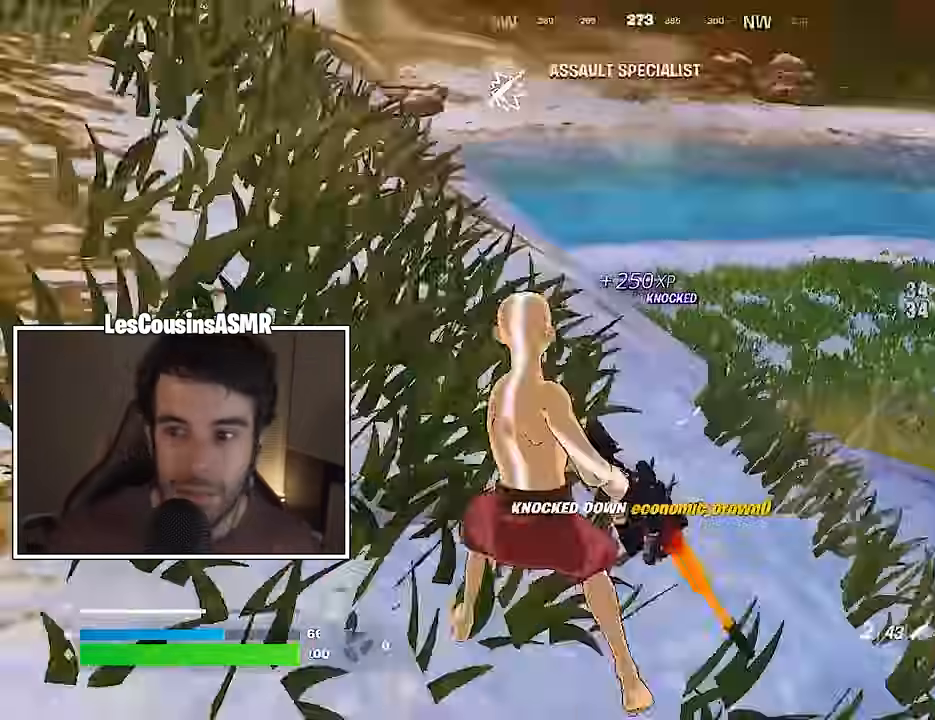
{"buttons": [], "left_stick": "up-left", "right_stick": "right", "events": [[50, "right_stick", "up-left"], [117, "left_stick", "up-left"], [250, "right_stick", "center"], [400, "right_stick", "right"]]}
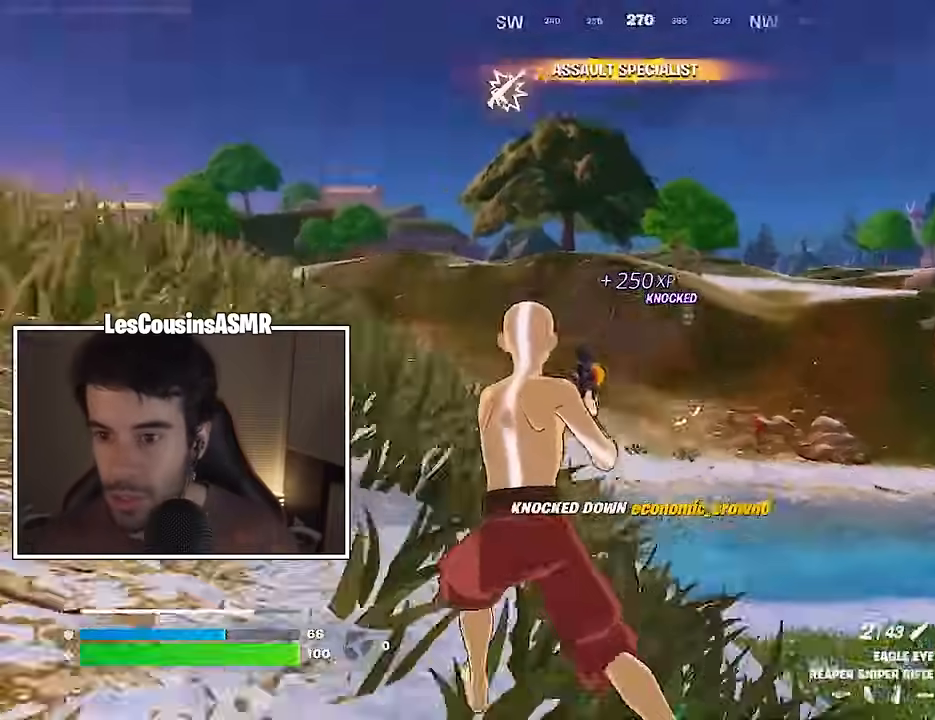
{"buttons": [], "left_stick": "up-left", "right_stick": "center", "events": [[17, "right_stick", "center"]]}
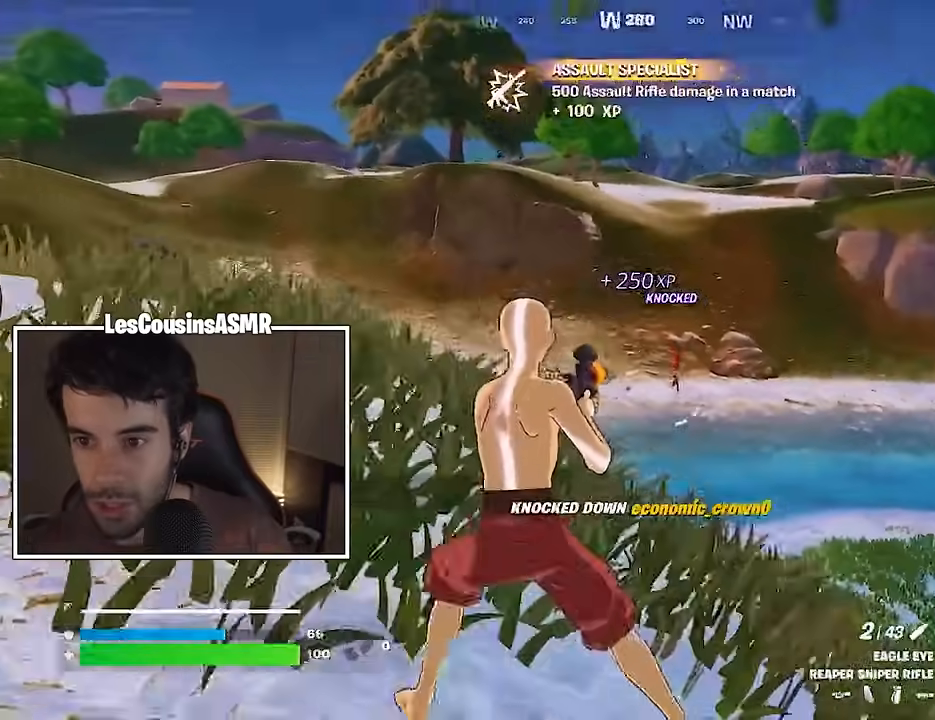
{"buttons": [], "left_stick": "up-left", "right_stick": "center", "events": []}
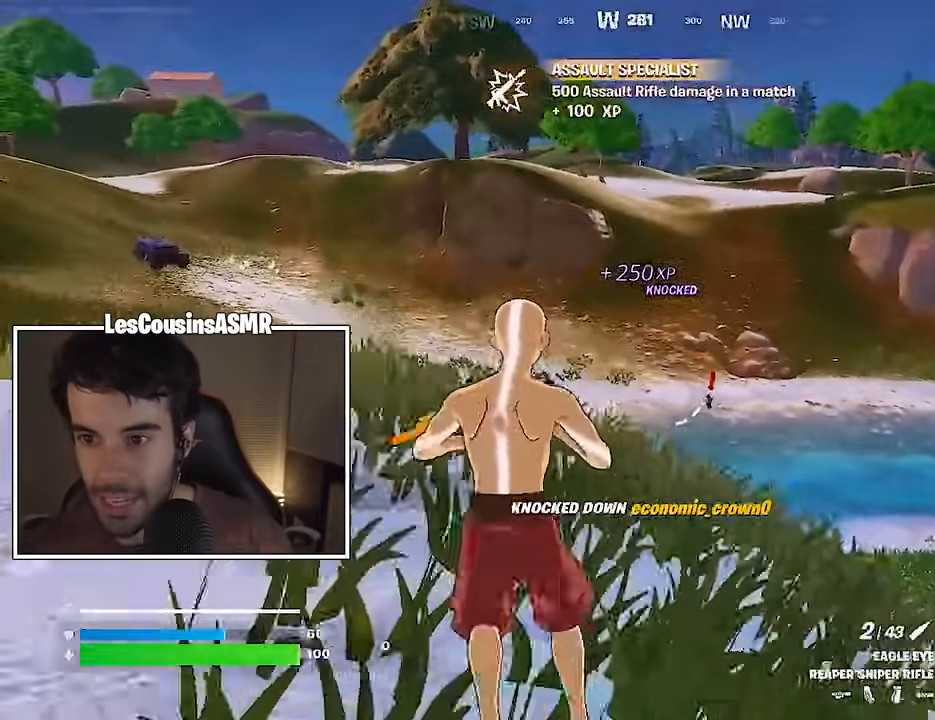
{"buttons": [], "left_stick": "up-right", "right_stick": "right", "events": [[100, "right_stick", "down-right"], [200, "right_stick", "center"], [400, "right_stick", "right"], [500, "left_stick", "up-right"]]}
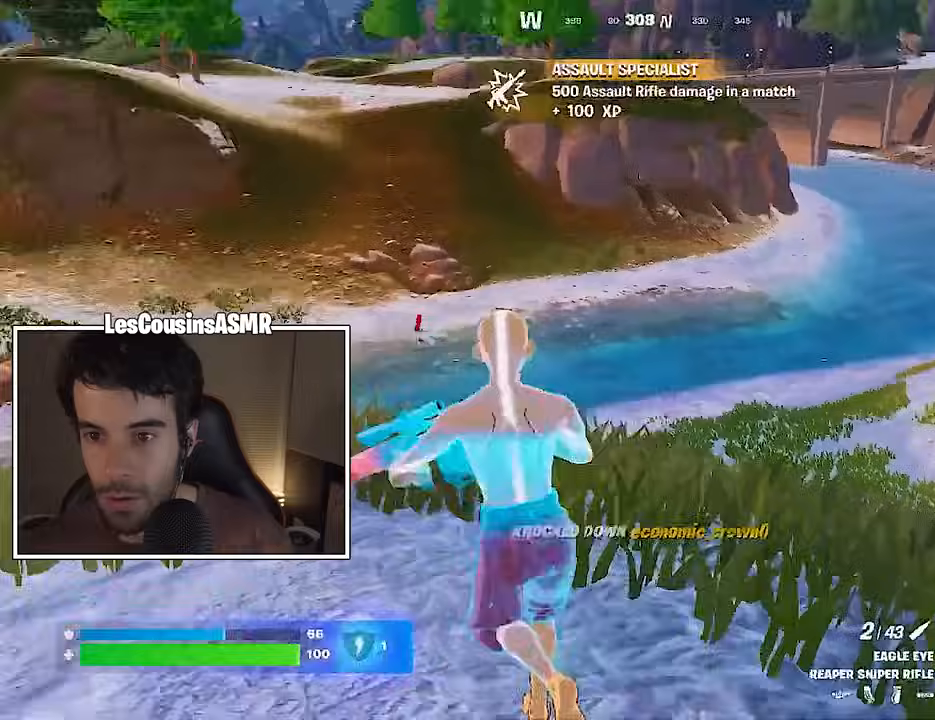
{"buttons": [], "left_stick": "up-right", "right_stick": "center", "events": [[100, "right_stick", "center"]]}
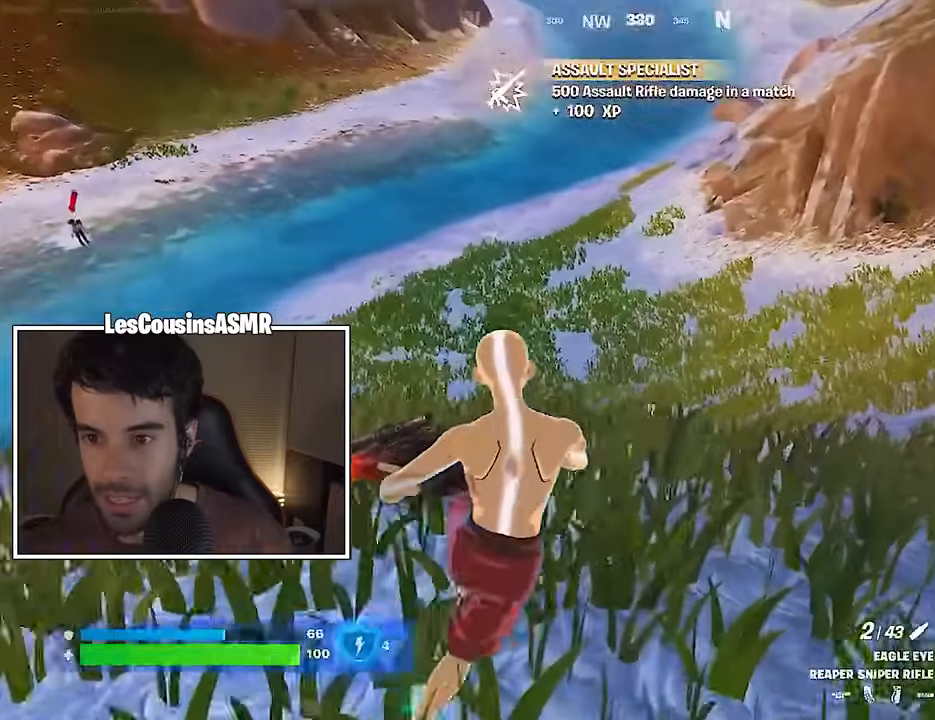
{"buttons": ["L2"], "left_stick": "up", "right_stick": "up-right", "events": [[267, "left_stick", "up"], [283, "L2", "down"], [483, "right_stick", "up-right"]]}
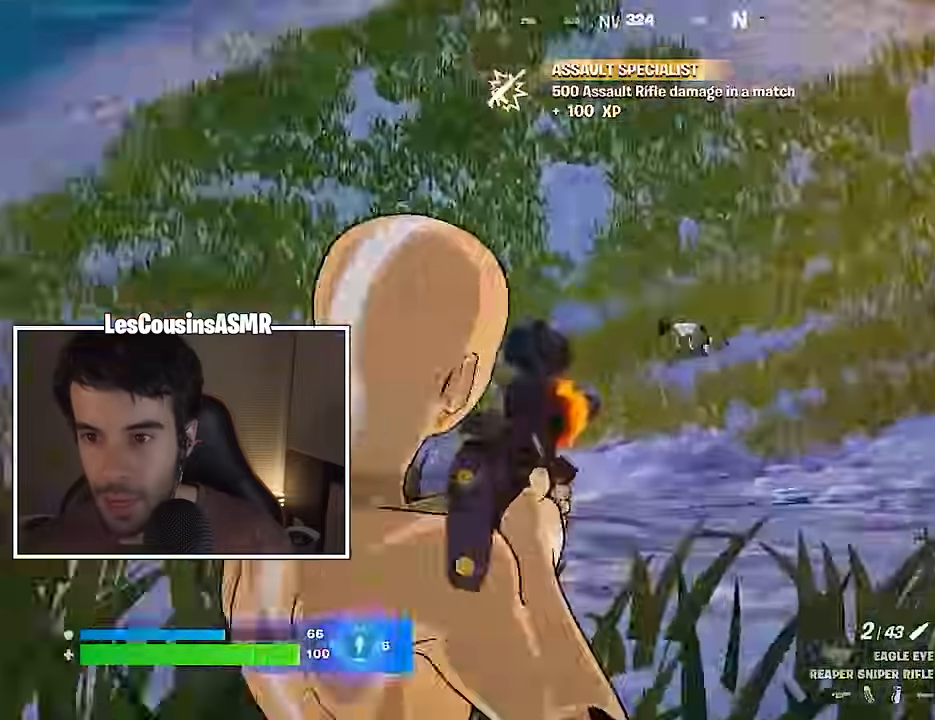
{"buttons": [], "left_stick": "up", "right_stick": "down", "events": [[183, "right_stick", "center"], [317, "right_stick", "down-right"], [350, "R2", "down"], [417, "L2", "up"], [433, "R2", "up"], [433, "right_stick", "down"]]}
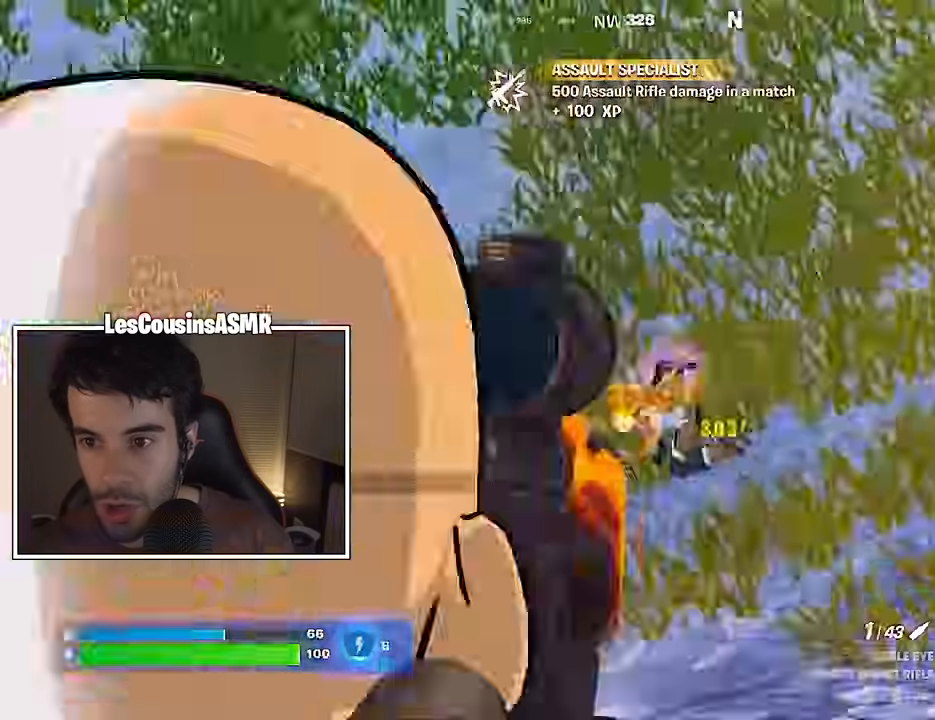
{"buttons": [], "left_stick": "up", "right_stick": "center", "events": [[33, "right_stick", "center"]]}
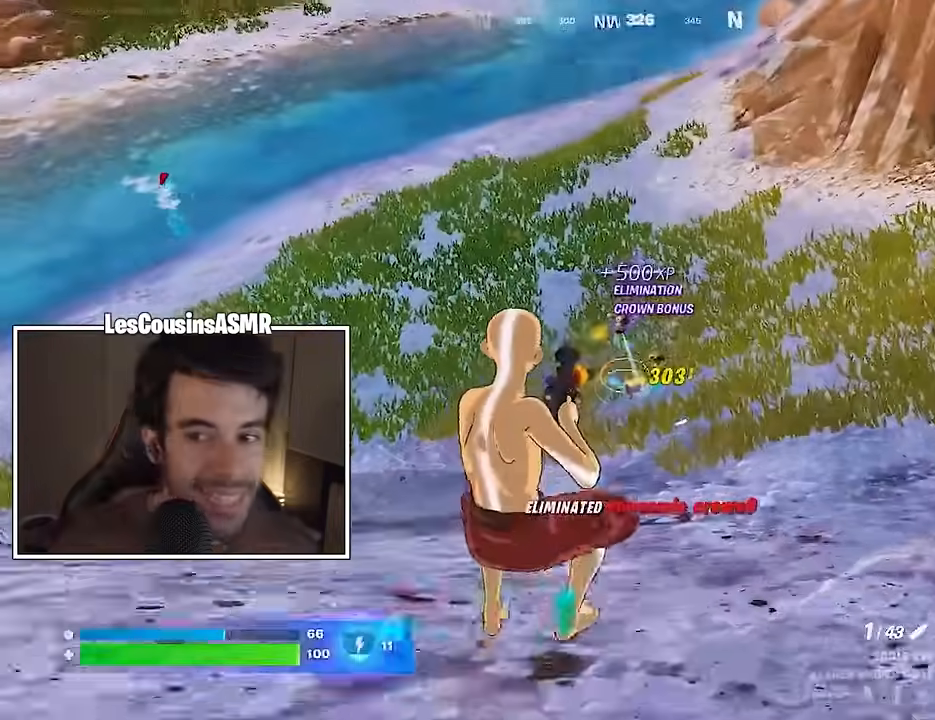
{"buttons": ["R3"], "left_stick": "up", "right_stick": "center", "events": [[450, "R3", "down"]]}
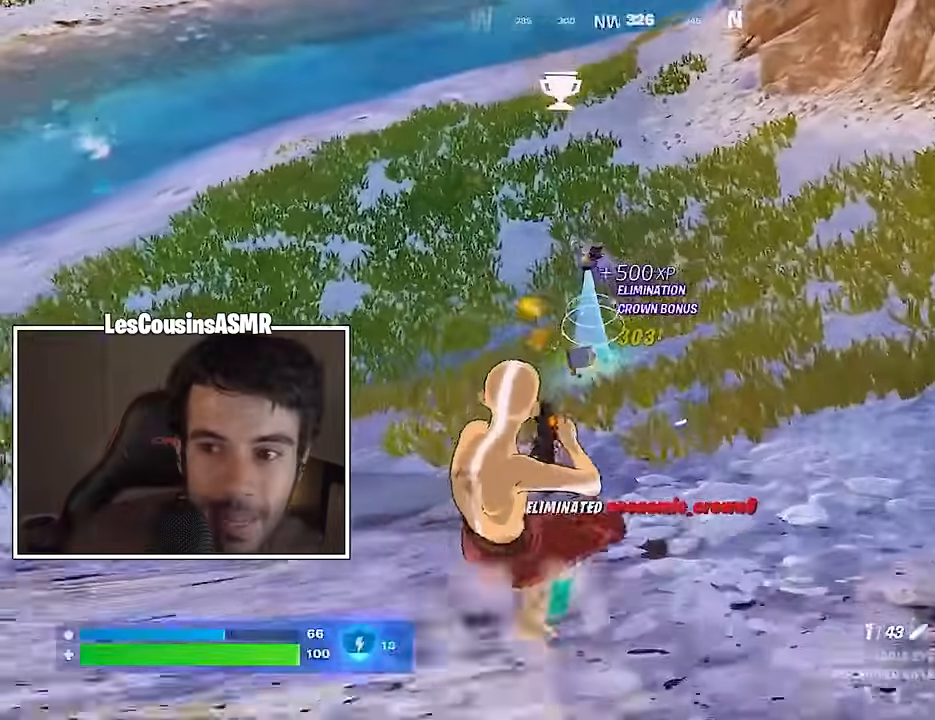
{"buttons": [], "left_stick": "up", "right_stick": "center", "events": [[33, "R3", "up"], [67, "right_stick", "up-left"], [150, "right_stick", "center"]]}
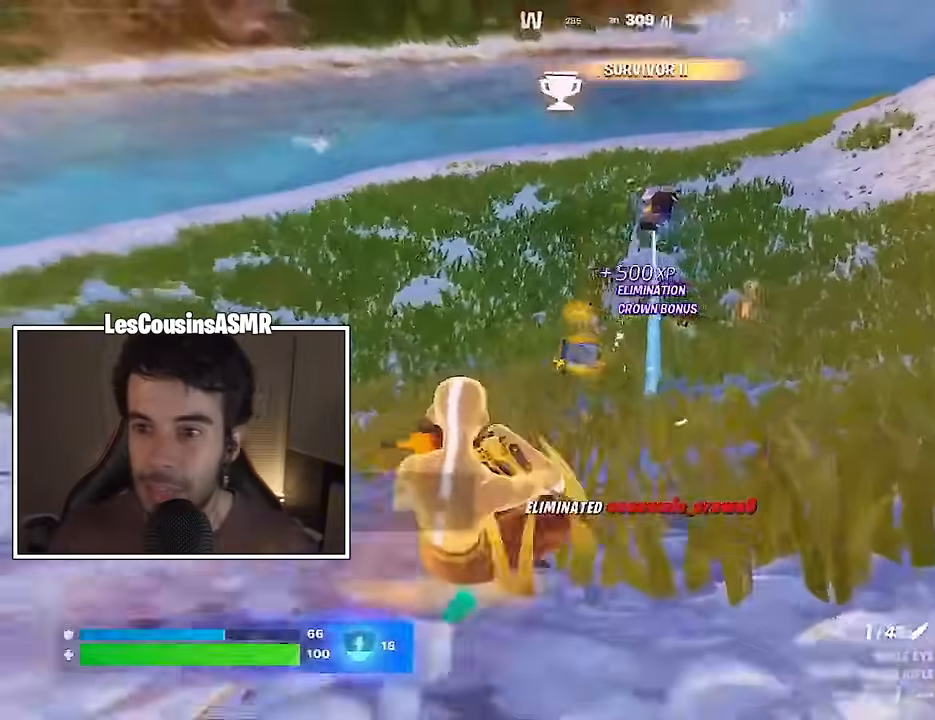
{"buttons": ["L1"], "left_stick": "up-right", "right_stick": "left", "events": [[233, "left_stick", "up-right"], [333, "L1", "down"], [400, "L1", "up"], [450, "L1", "down"], [467, "right_stick", "left"]]}
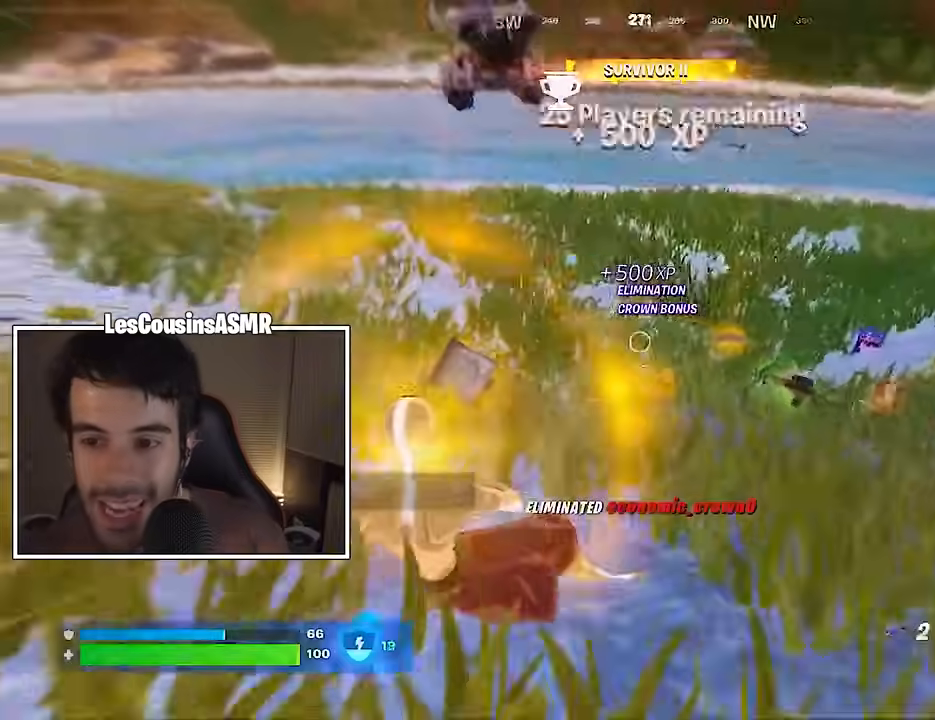
{"buttons": ["R2"], "left_stick": "up", "right_stick": "center", "events": [[67, "L1", "up"], [83, "right_stick", "center"], [300, "R2", "down"], [483, "left_stick", "up"]]}
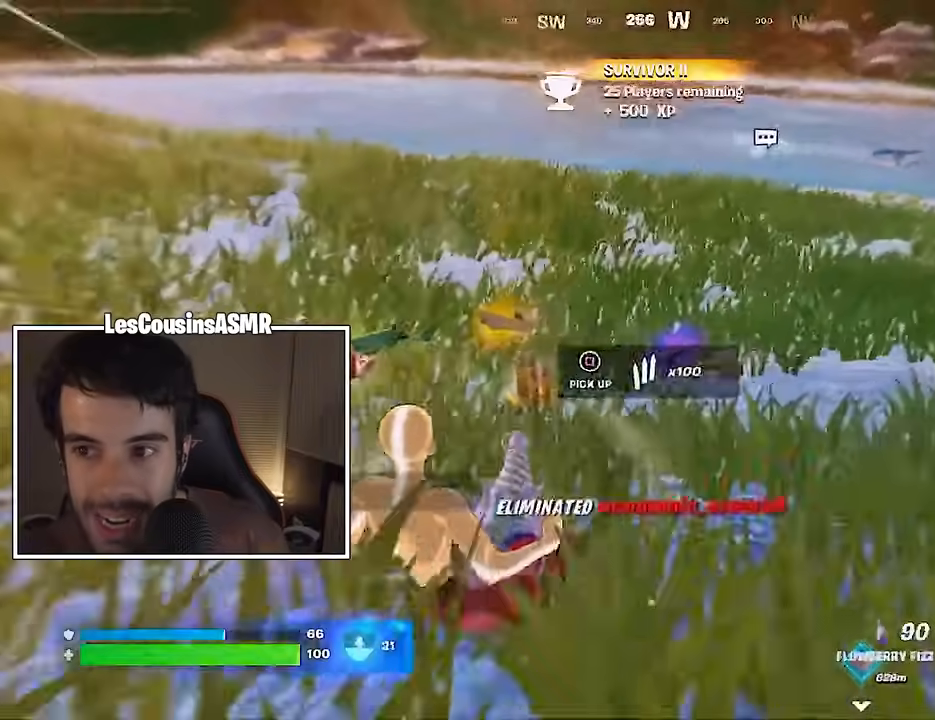
{"buttons": ["R2"], "left_stick": "up", "right_stick": "center", "events": [[233, "right_stick", "up-left"], [333, "right_stick", "center"]]}
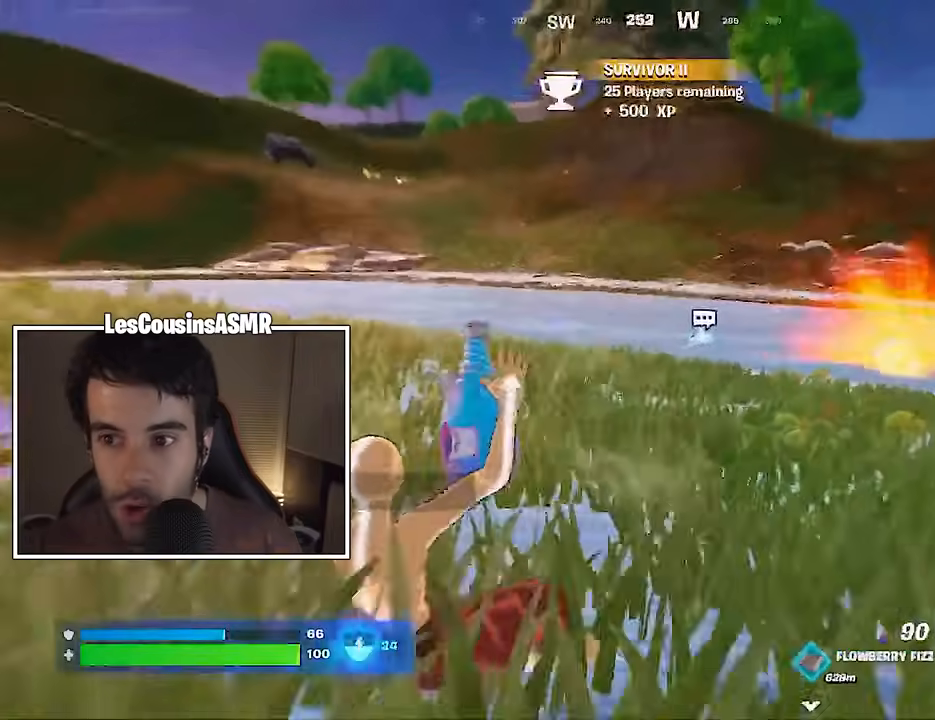
{"buttons": ["R2"], "left_stick": "up-right", "right_stick": "center", "events": [[350, "left_stick", "up-right"]]}
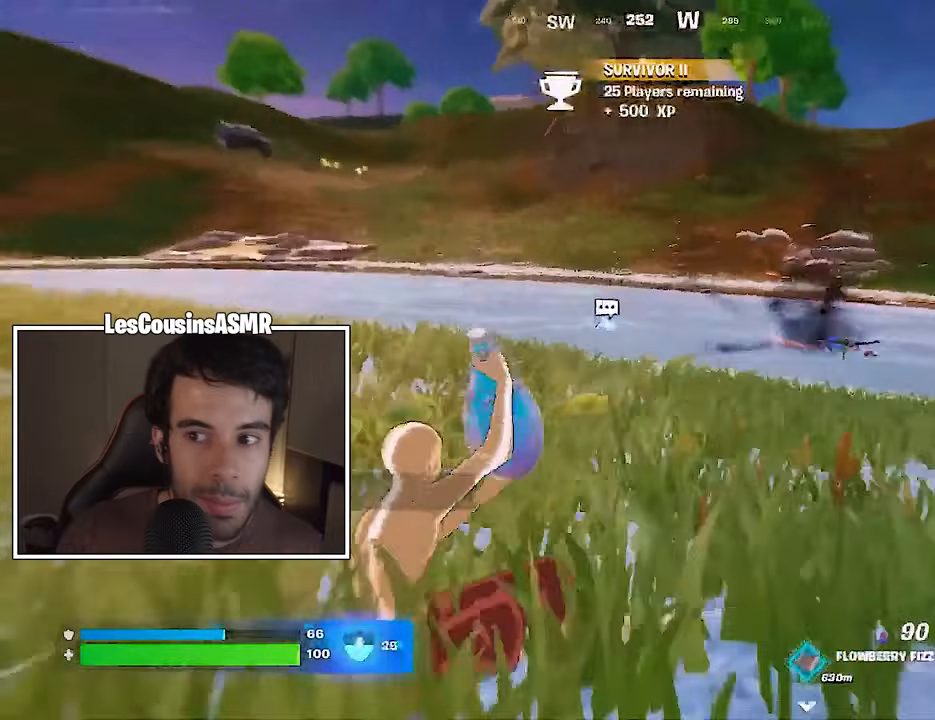
{"buttons": ["R2"], "left_stick": "left", "right_stick": "center", "events": [[100, "left_stick", "right"], [233, "left_stick", "down-right"], [333, "CROSS", "down"], [400, "CROSS", "up"], [433, "left_stick", "down-left"], [483, "left_stick", "left"]]}
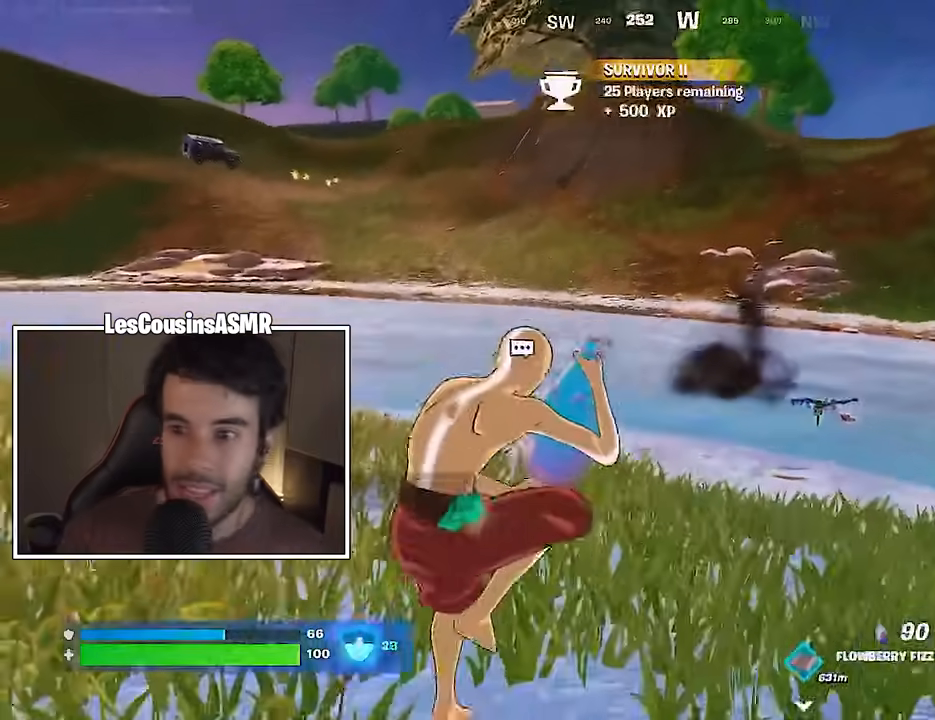
{"buttons": ["R2"], "left_stick": "up-left", "right_stick": "center", "events": [[483, "left_stick", "up-left"]]}
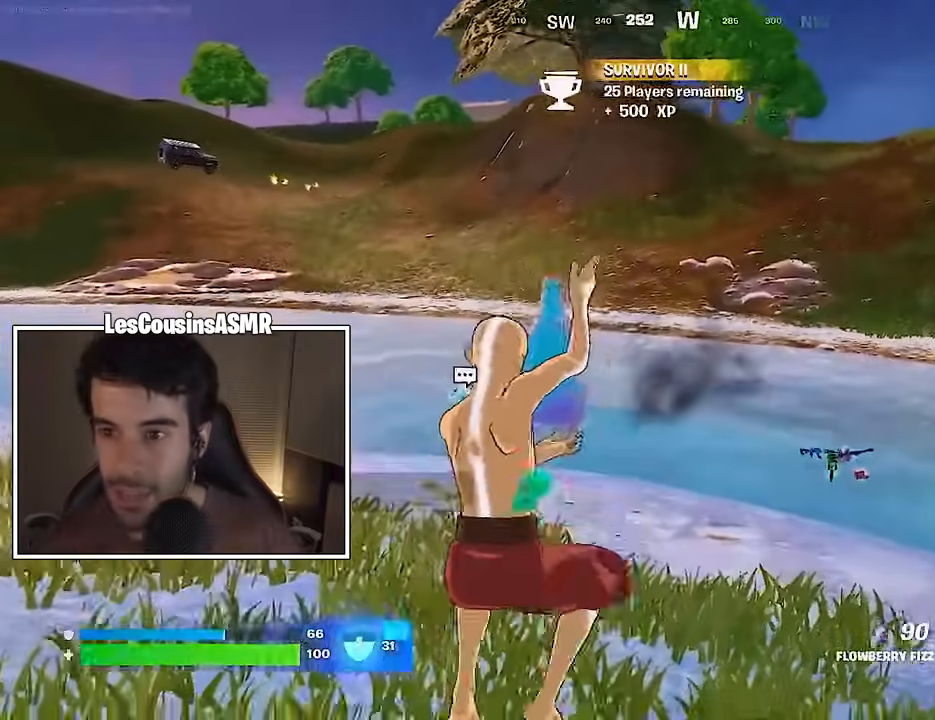
{"buttons": ["R2"], "left_stick": "up-left", "right_stick": "center", "events": []}
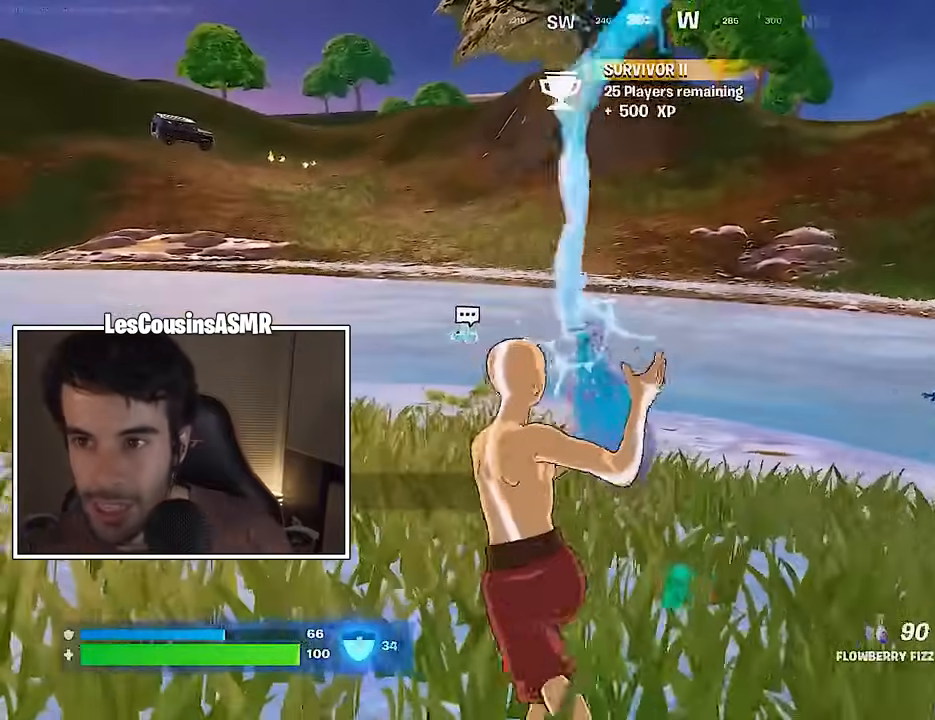
{"buttons": ["R2"], "left_stick": "up", "right_stick": "center", "events": [[67, "right_stick", "left"], [400, "left_stick", "up"], [467, "right_stick", "center"]]}
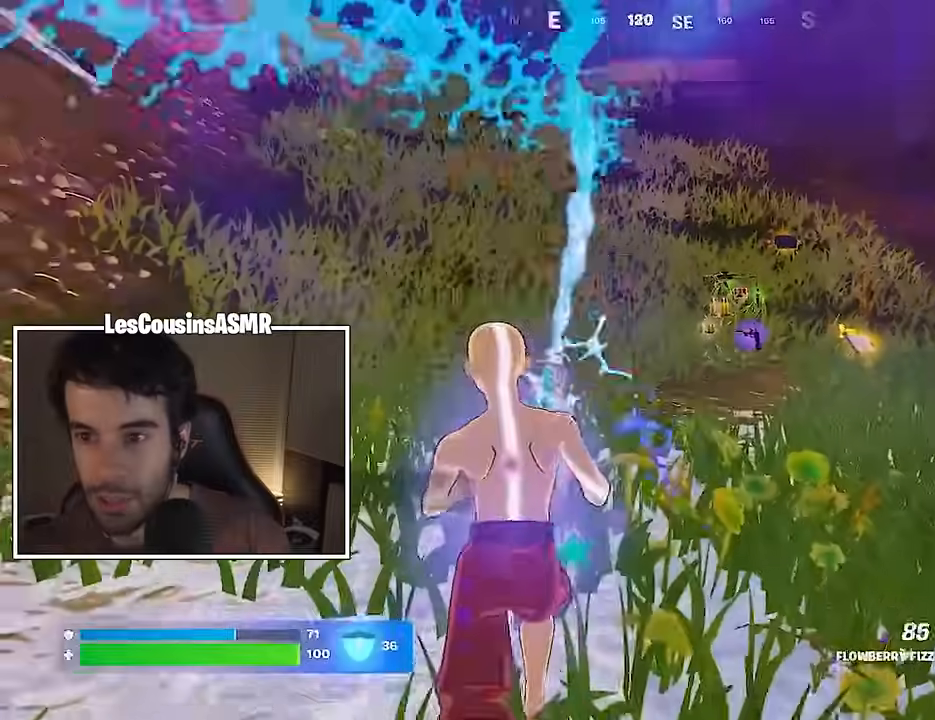
{"buttons": ["R2"], "left_stick": "up", "right_stick": "center", "events": []}
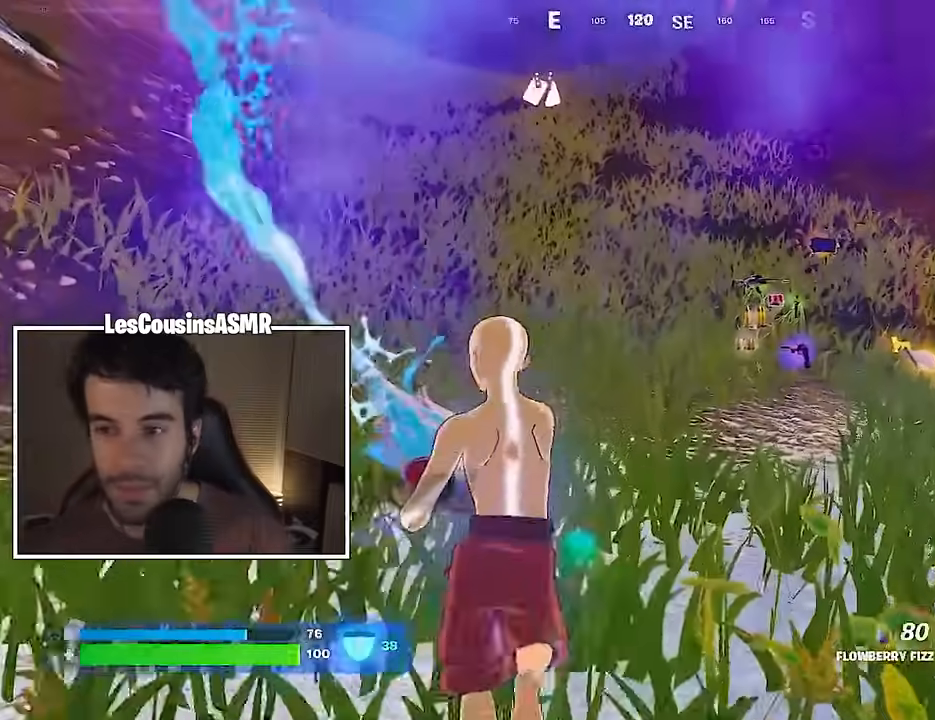
{"buttons": ["R2"], "left_stick": "up-right", "right_stick": "right", "events": [[117, "left_stick", "up-right"], [450, "right_stick", "right"]]}
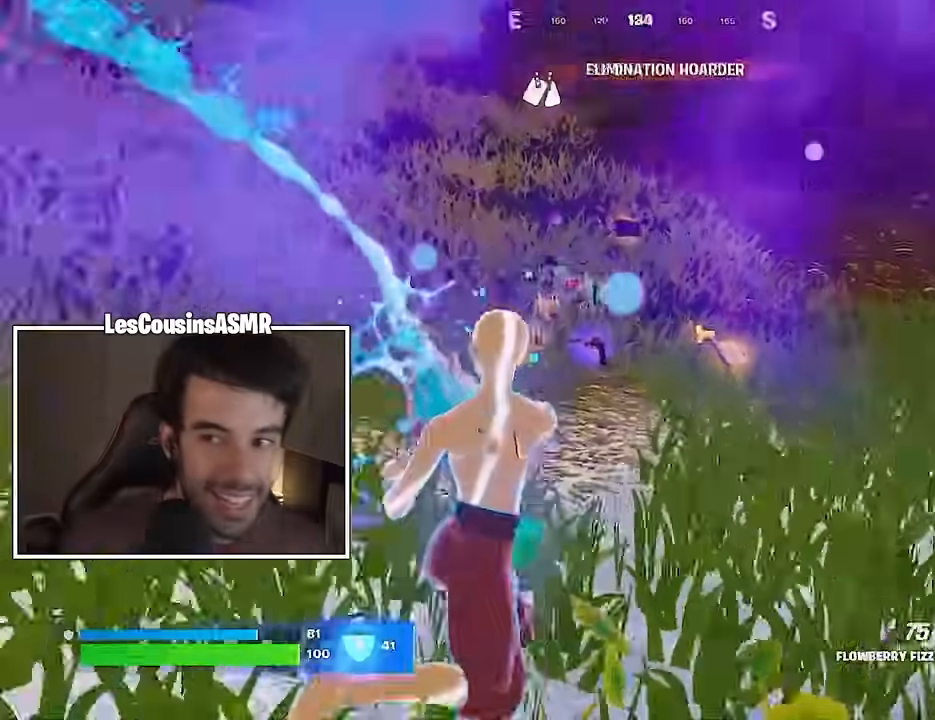
{"buttons": ["R2"], "left_stick": "up", "right_stick": "center", "events": [[17, "left_stick", "up"], [50, "right_stick", "center"]]}
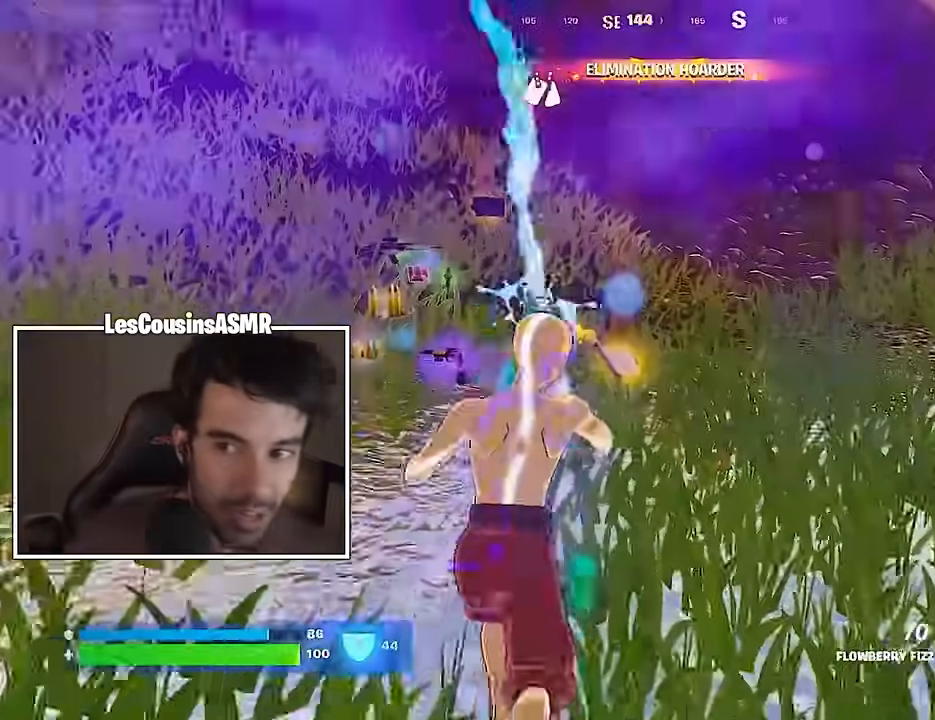
{"buttons": ["R2"], "left_stick": "up", "right_stick": "center", "events": []}
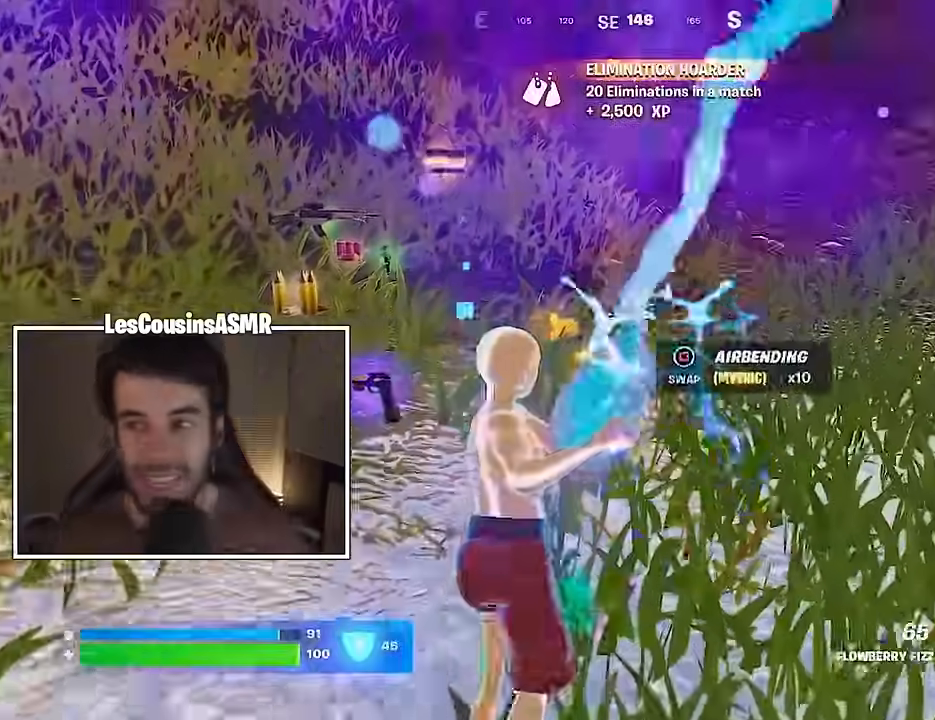
{"buttons": ["R2"], "left_stick": "left", "right_stick": "center", "events": [[100, "left_stick", "center"], [350, "left_stick", "left"]]}
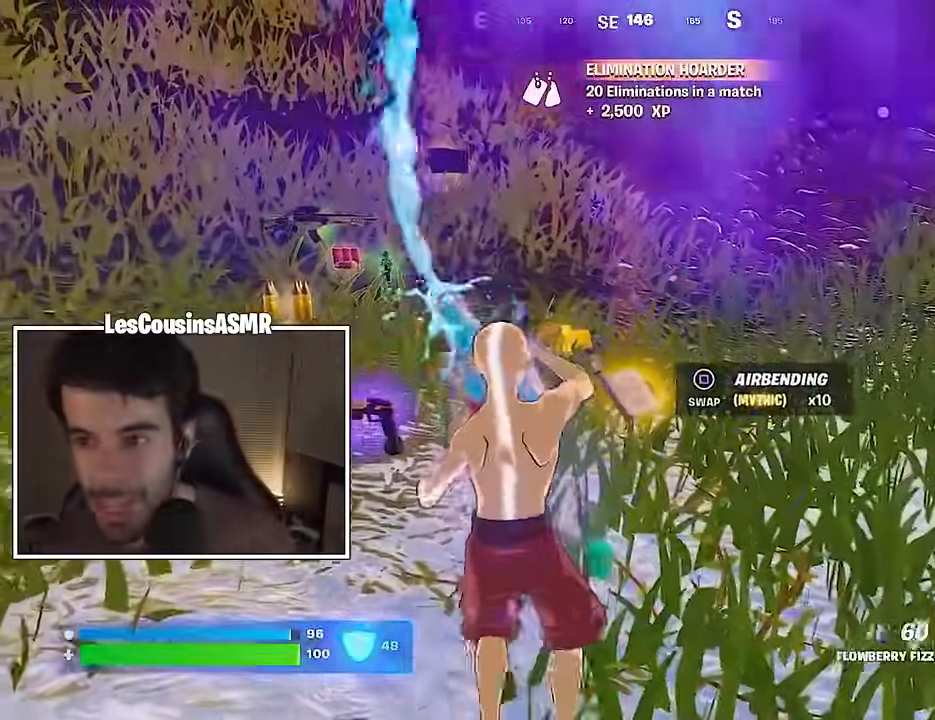
{"buttons": [], "left_stick": "up-left", "right_stick": "center", "events": [[83, "left_stick", "up-left"], [233, "left_stick", "right"], [300, "R2", "up"], [333, "SQUARE", "down"], [350, "left_stick", "up"], [400, "SQUARE", "up"], [467, "left_stick", "up-left"]]}